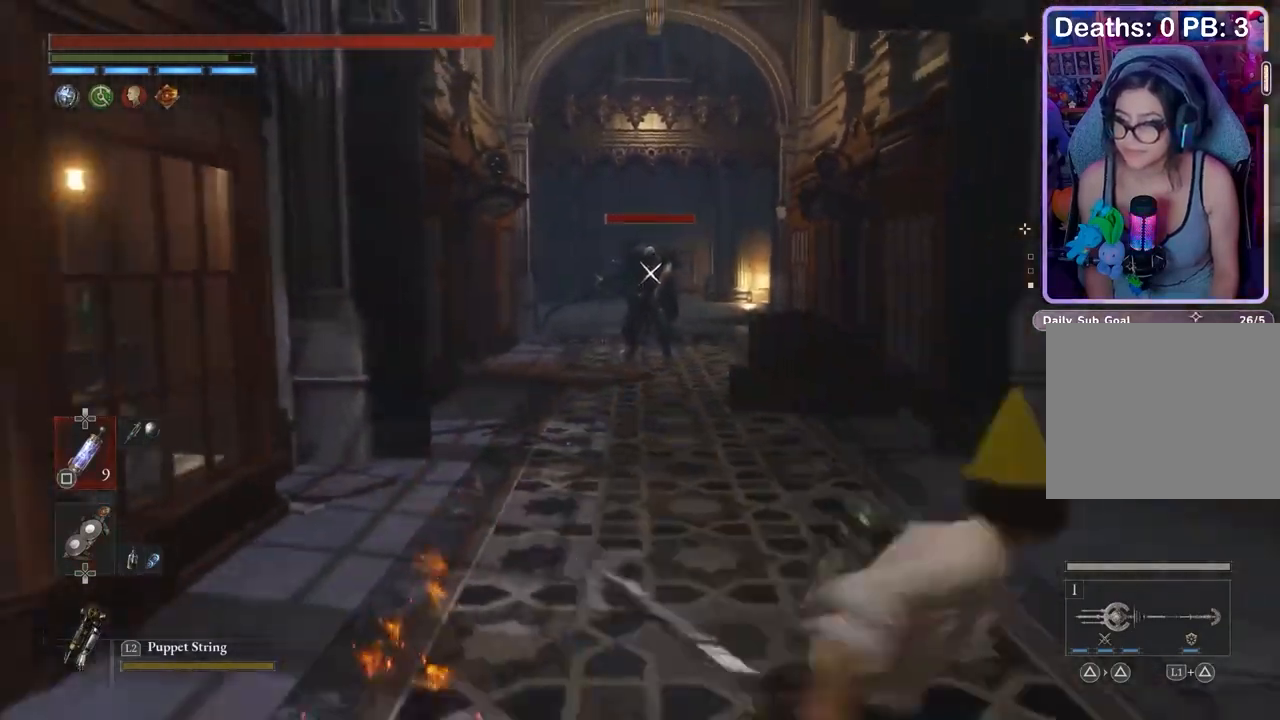
Gameplay with a controller (PlayStation layout); each line is a JSON object with the inputs held at the frame after it. "events" lists button and stick changes between this image and that frame as [ms after this image, input, new state], when the widget could be followed in between. Not read: CIRCLE.
{"buttons": [], "left_stick": "up-left", "right_stick": "center", "events": [[300, "left_stick", "up-left"]]}
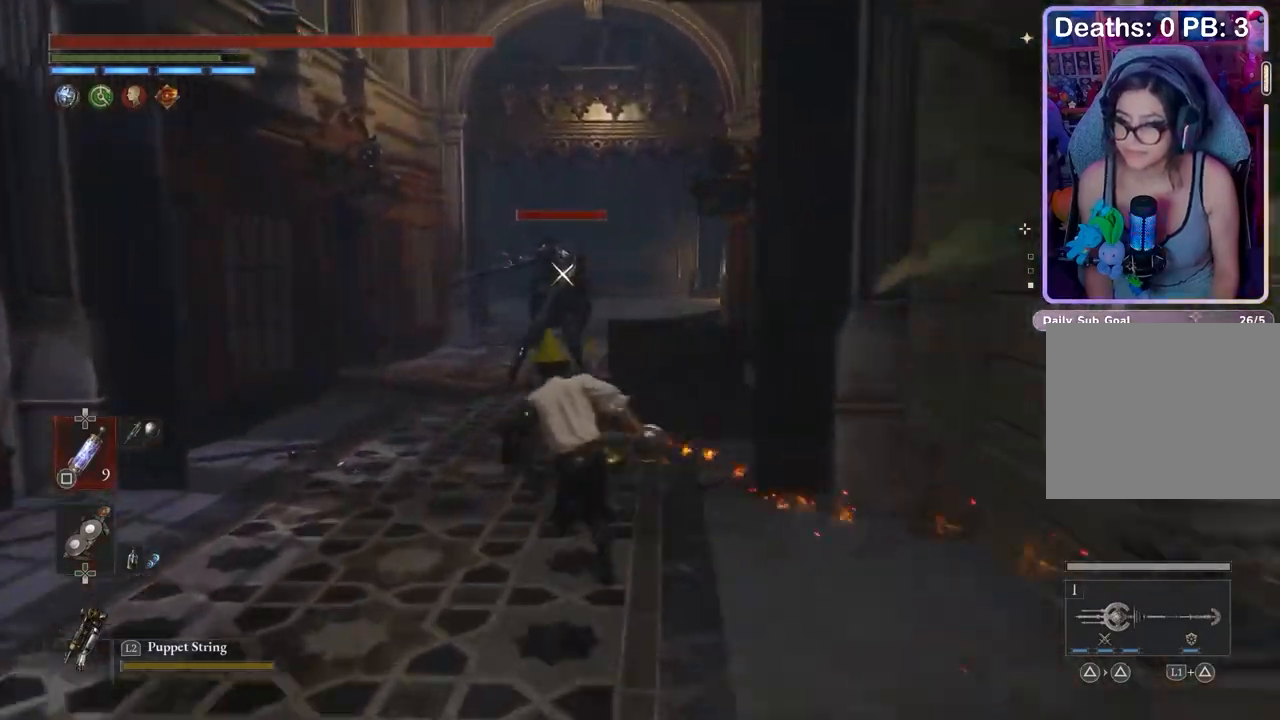
{"buttons": ["R2"], "left_stick": "up", "right_stick": "center", "events": [[133, "left_stick", "up"], [433, "R2", "down"]]}
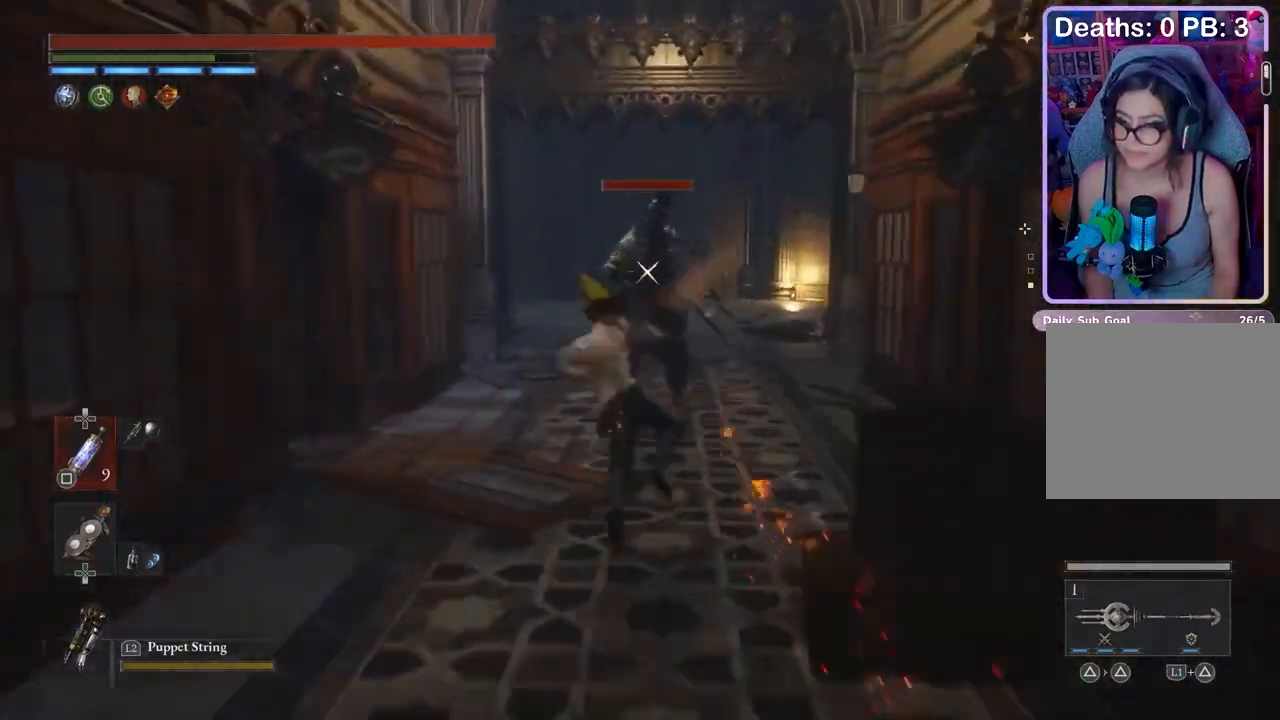
{"buttons": [], "left_stick": "down", "right_stick": "center", "events": [[67, "left_stick", "center"], [100, "R2", "up"], [167, "left_stick", "down"]]}
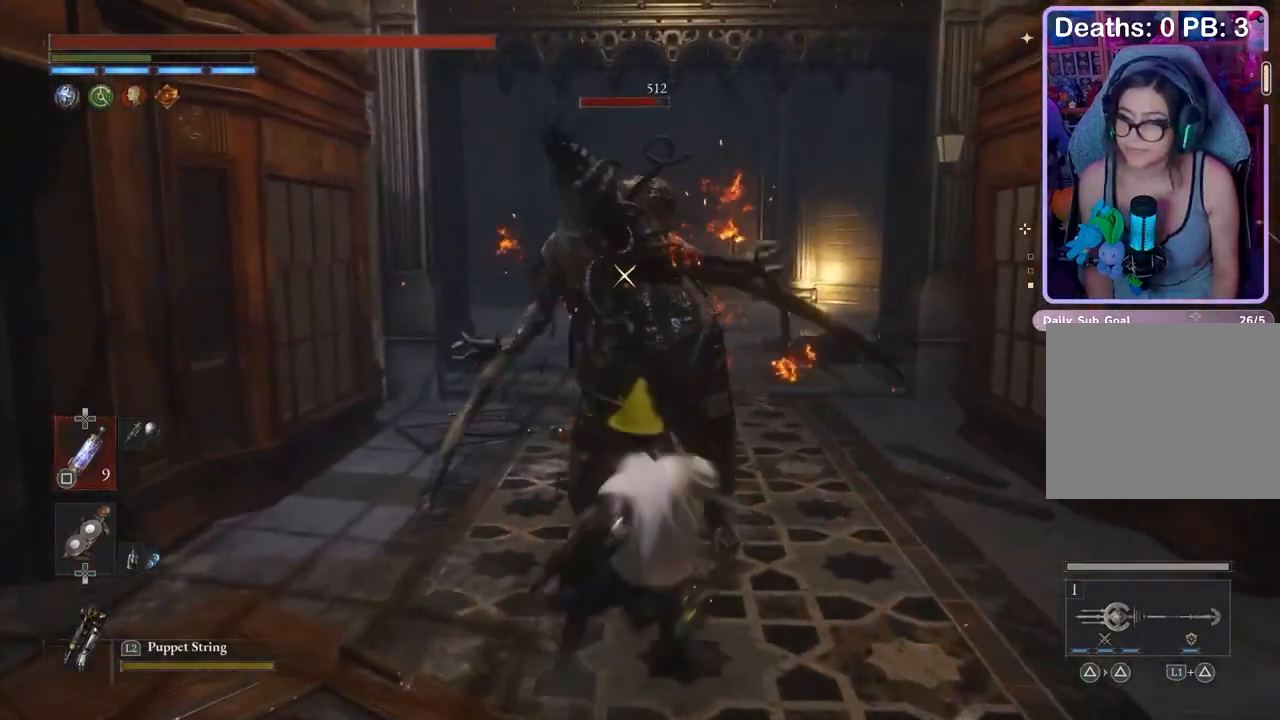
{"buttons": [], "left_stick": "down", "right_stick": "center", "events": []}
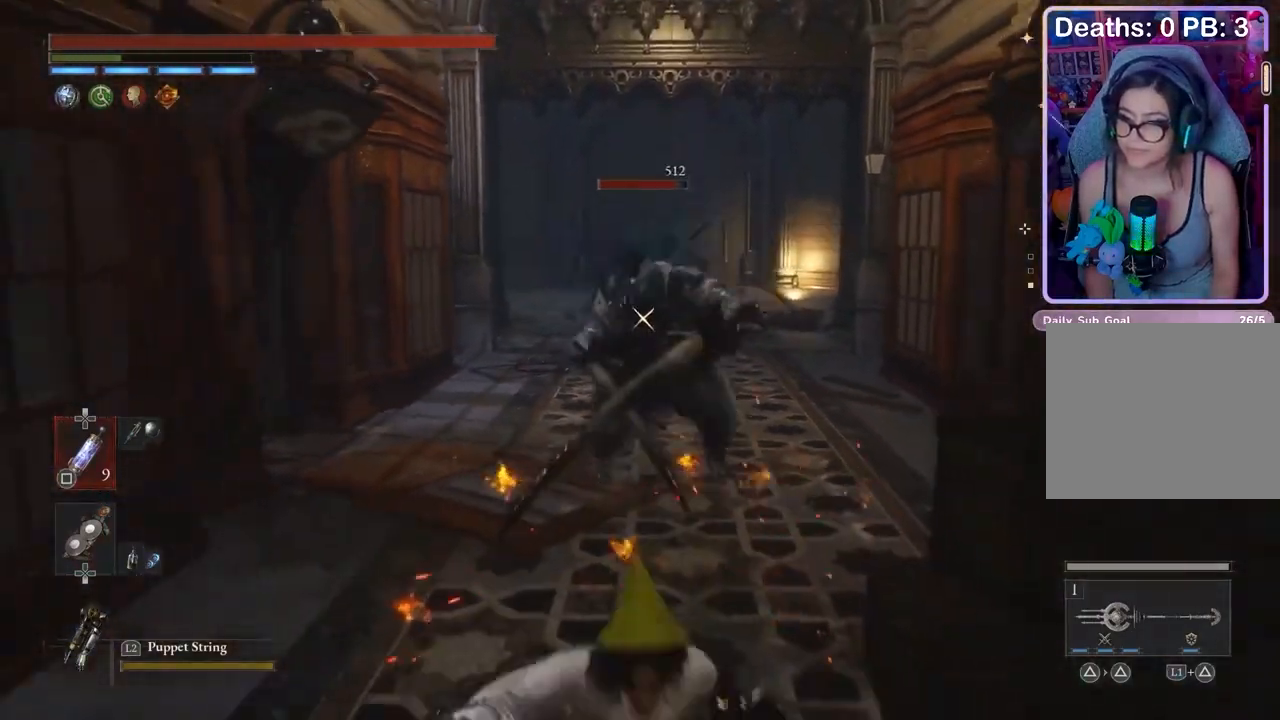
{"buttons": [], "left_stick": "down", "right_stick": "center", "events": []}
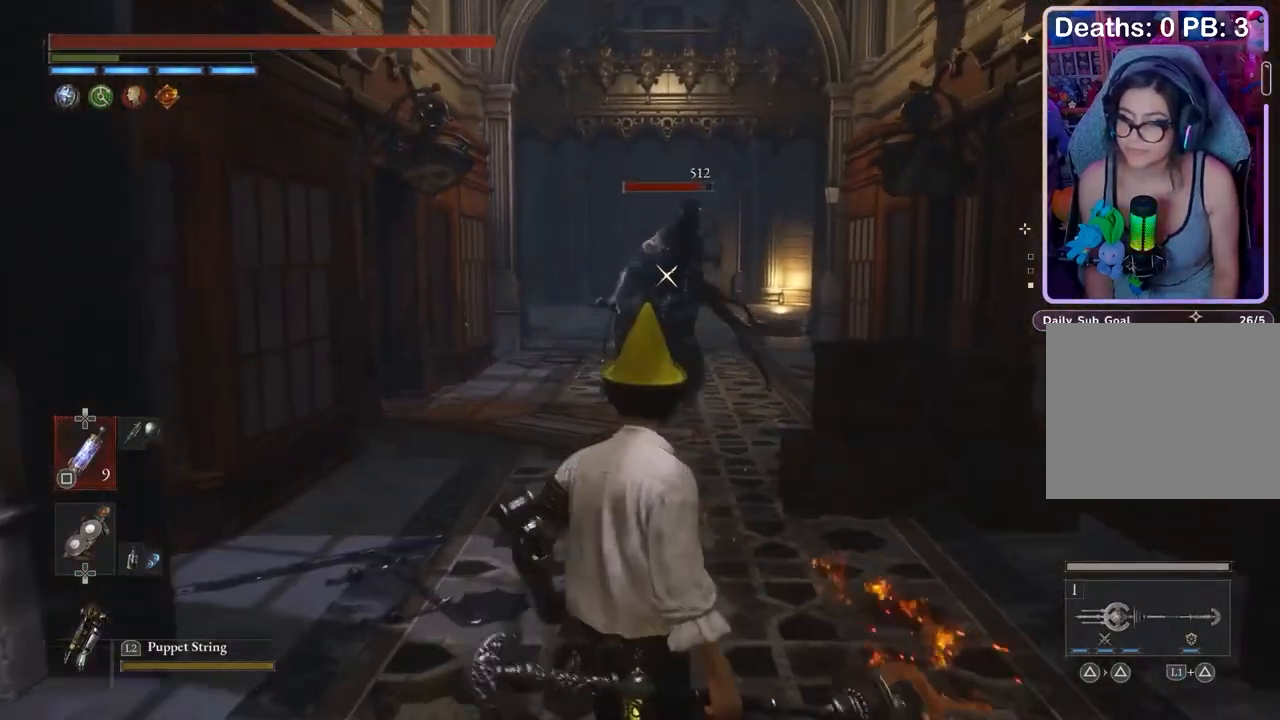
{"buttons": [], "left_stick": "down", "right_stick": "center", "events": [[133, "left_stick", "center"], [500, "left_stick", "down"]]}
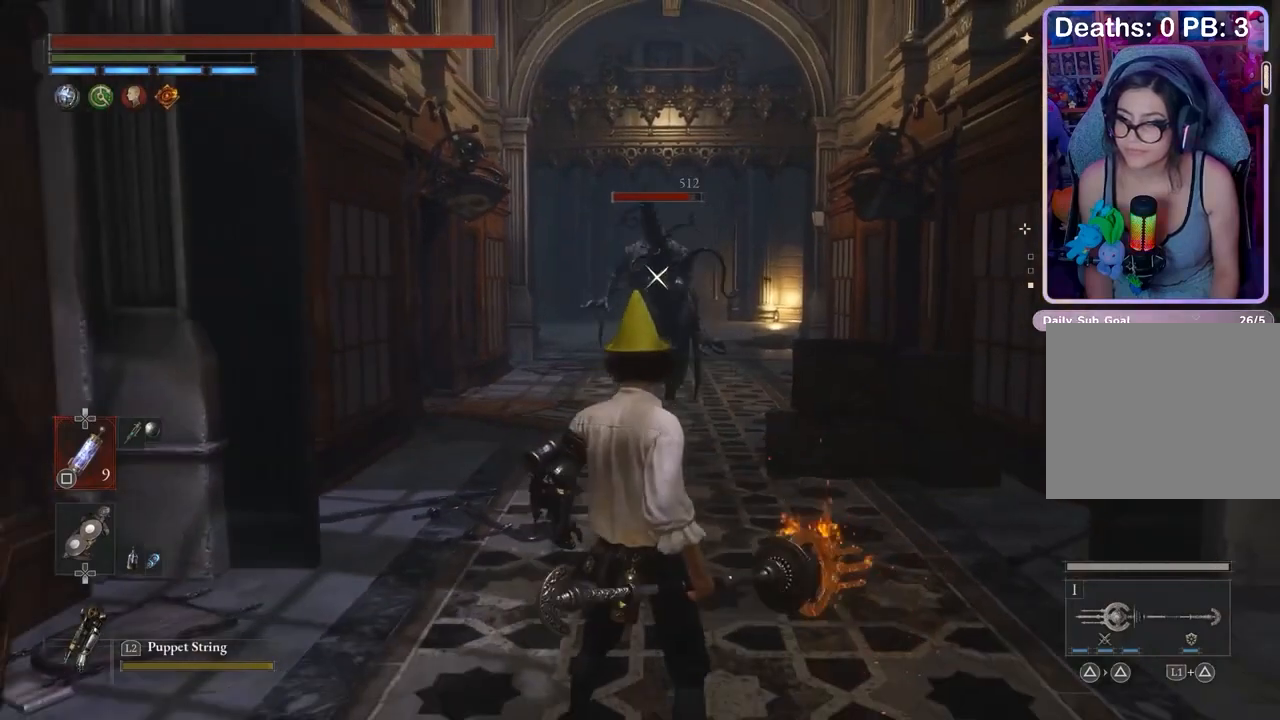
{"buttons": [], "left_stick": "up", "right_stick": "center", "events": [[33, "left_stick", "center"], [67, "left_stick", "down"], [367, "left_stick", "center"], [433, "left_stick", "up"]]}
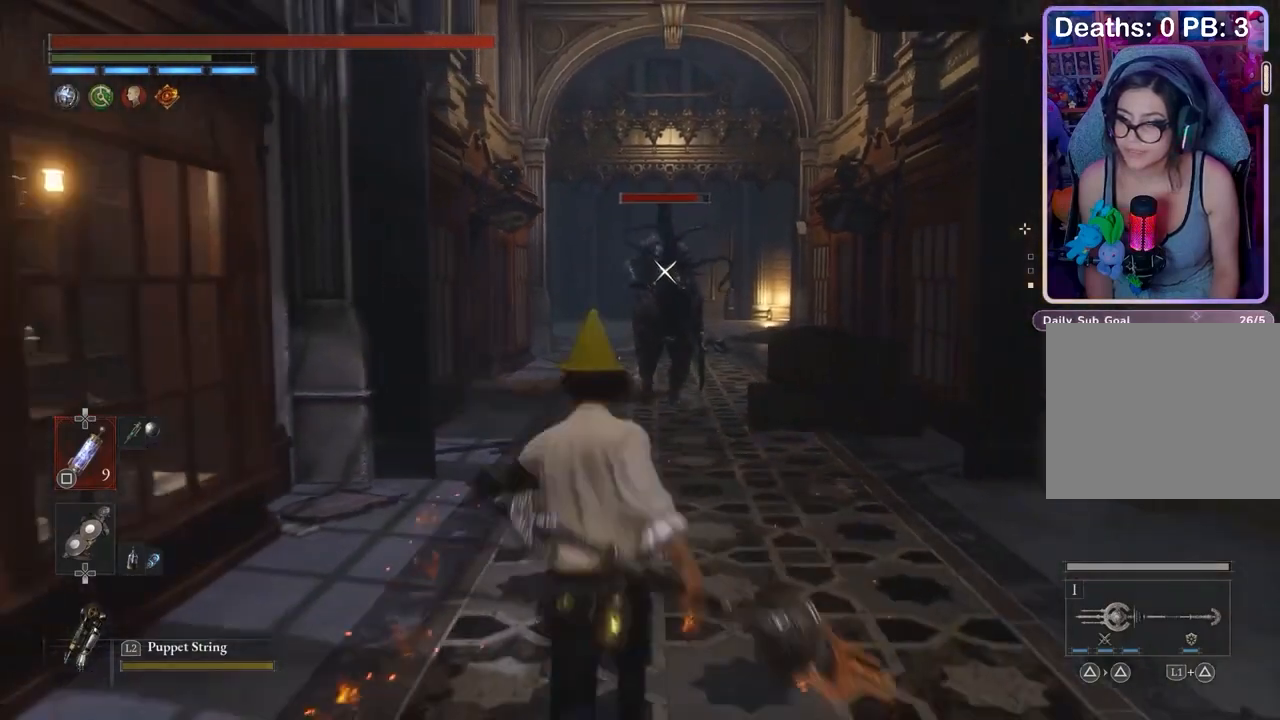
{"buttons": [], "left_stick": "center", "right_stick": "center", "events": [[200, "left_stick", "center"]]}
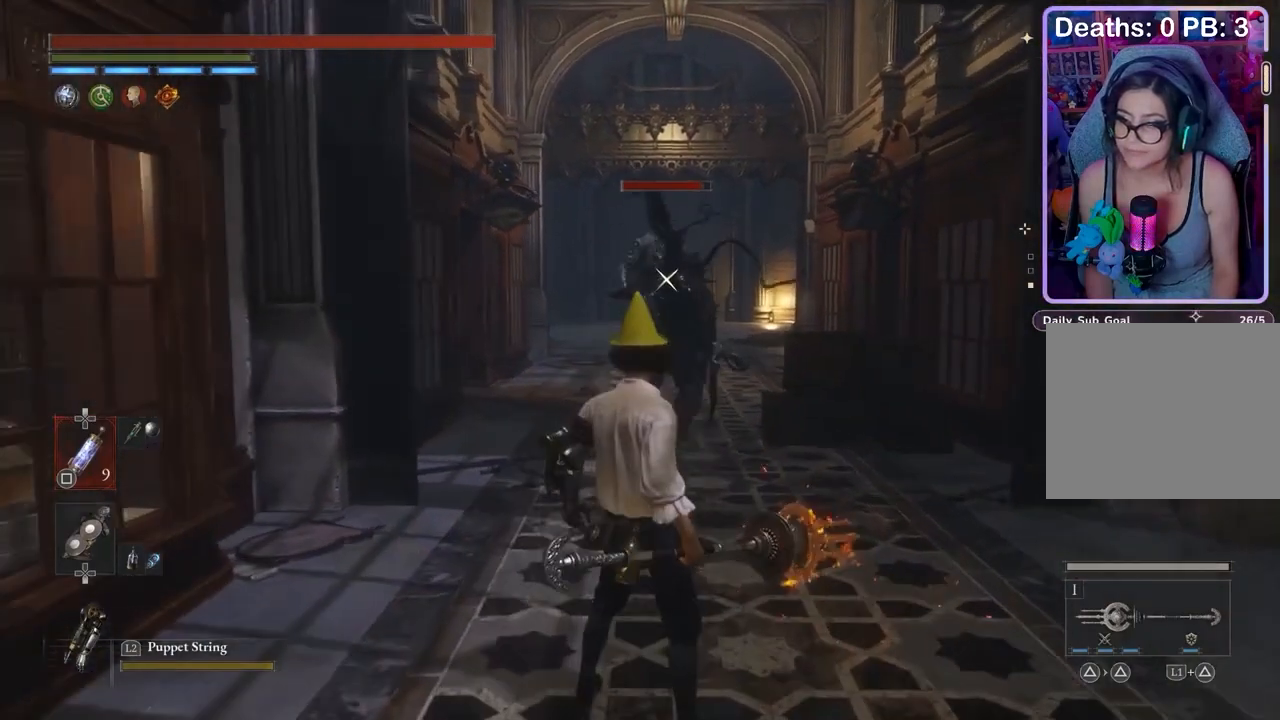
{"buttons": [], "left_stick": "down", "right_stick": "center", "events": [[300, "left_stick", "down"]]}
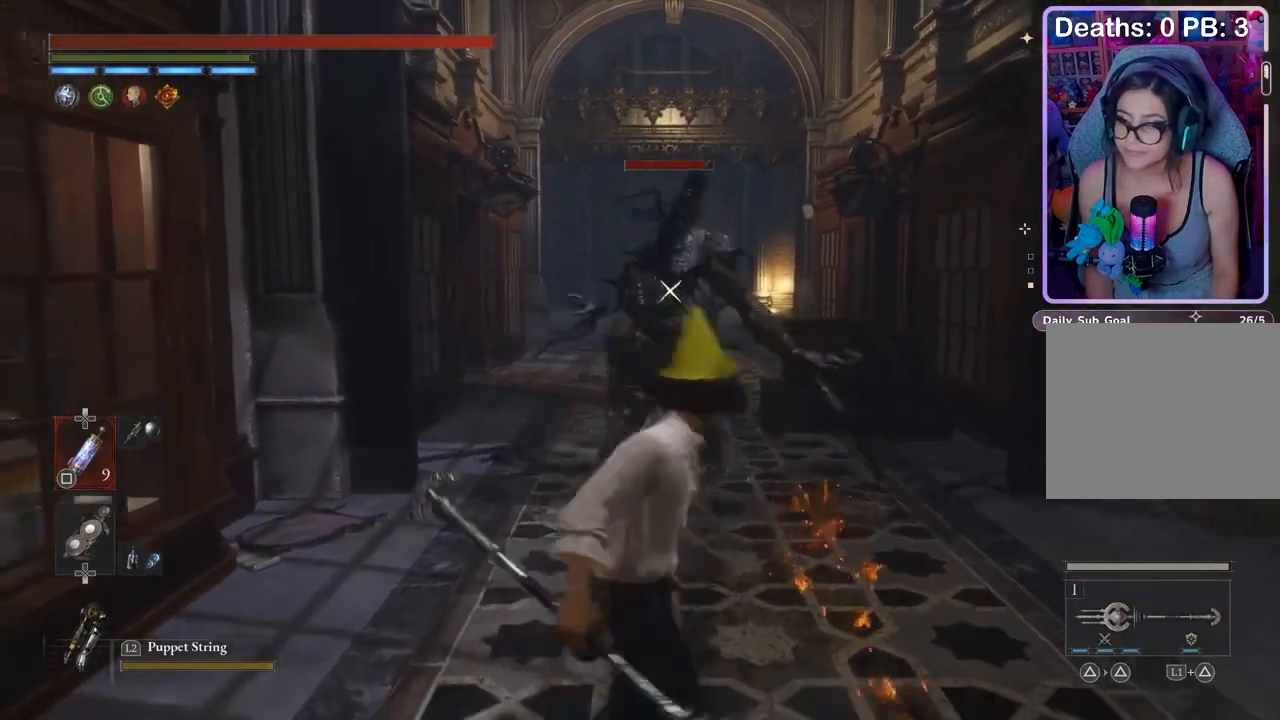
{"buttons": [], "left_stick": "down", "right_stick": "center", "events": []}
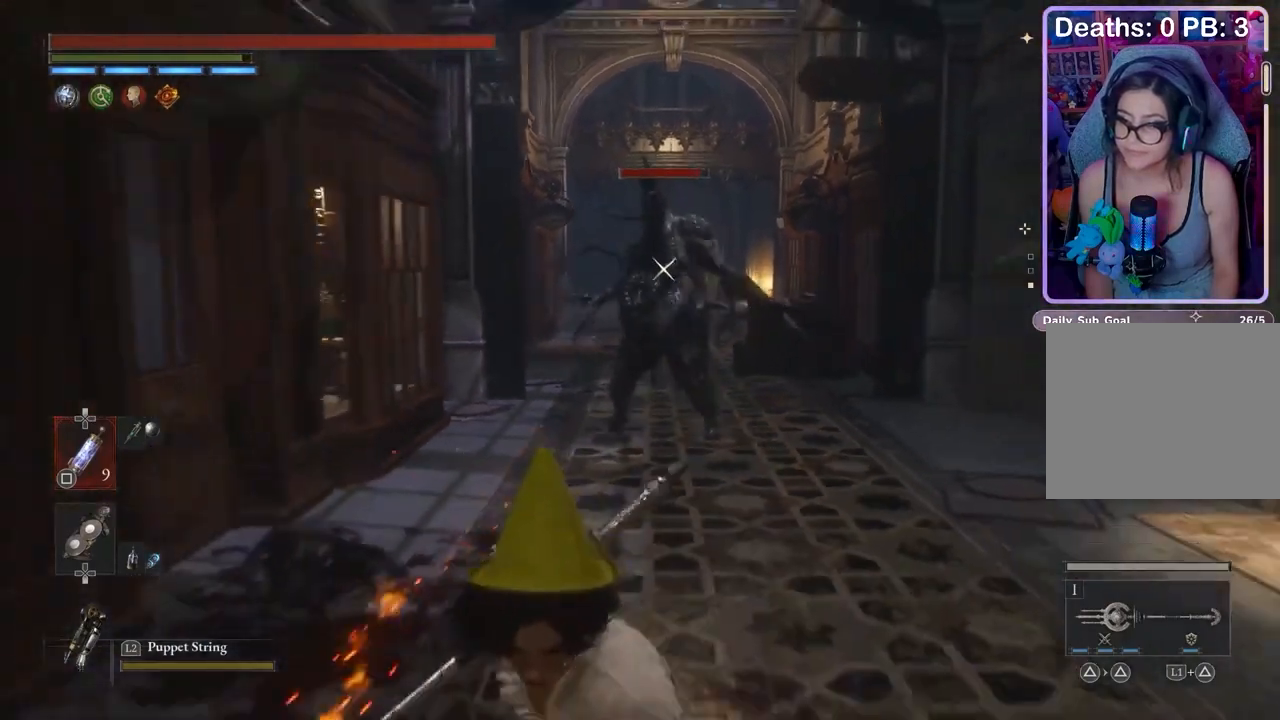
{"buttons": [], "left_stick": "down", "right_stick": "center", "events": []}
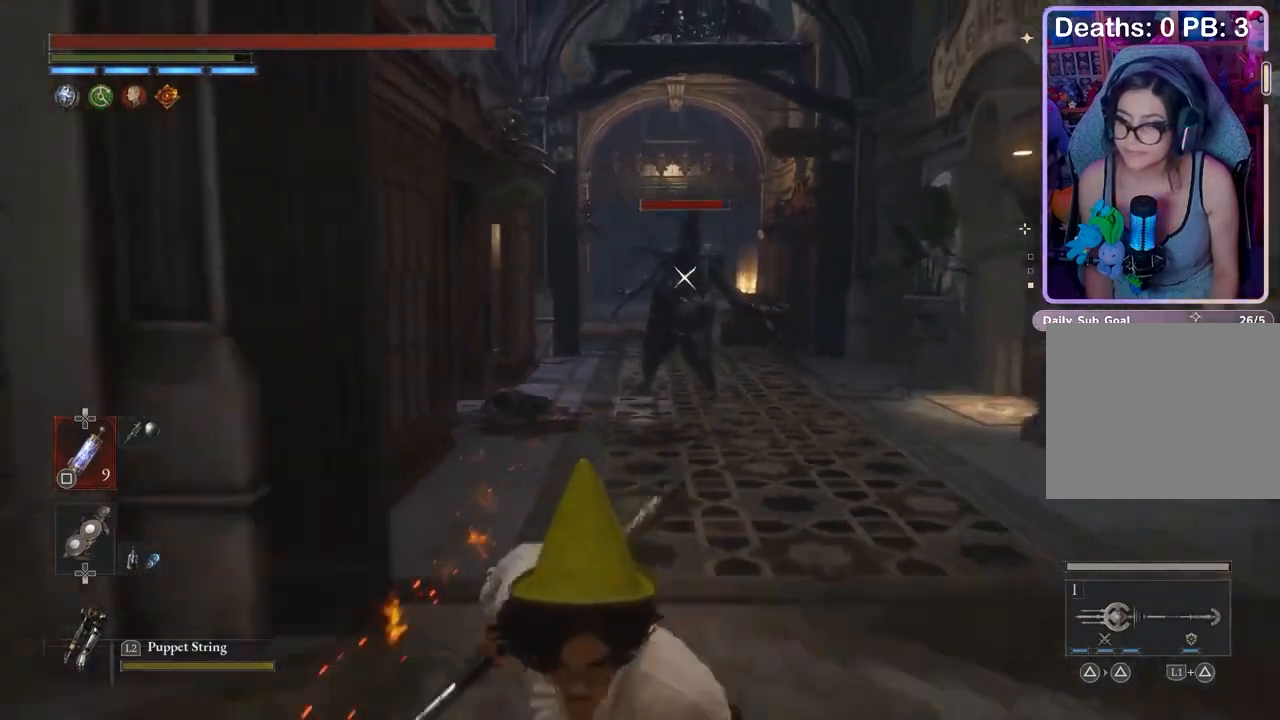
{"buttons": [], "left_stick": "down-right", "right_stick": "center", "events": [[100, "left_stick", "center"], [200, "left_stick", "up"], [367, "left_stick", "center"], [500, "left_stick", "down-right"]]}
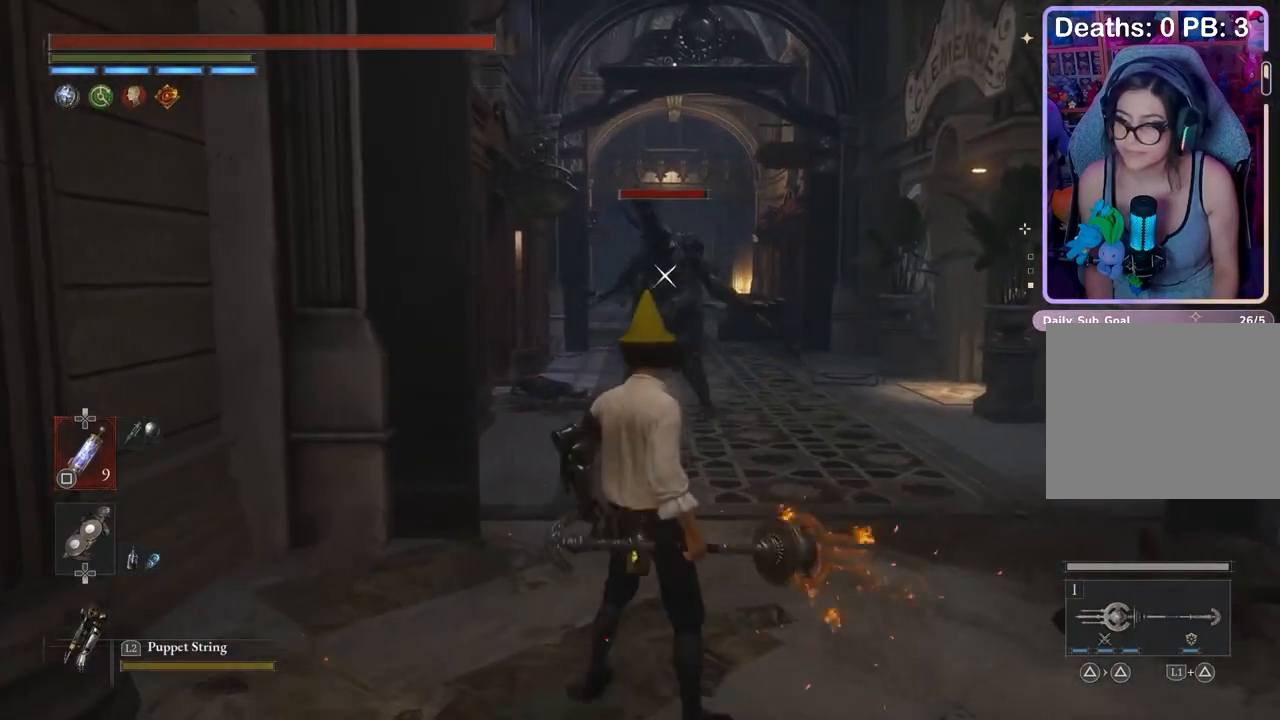
{"buttons": [], "left_stick": "down", "right_stick": "center", "events": [[133, "left_stick", "down"]]}
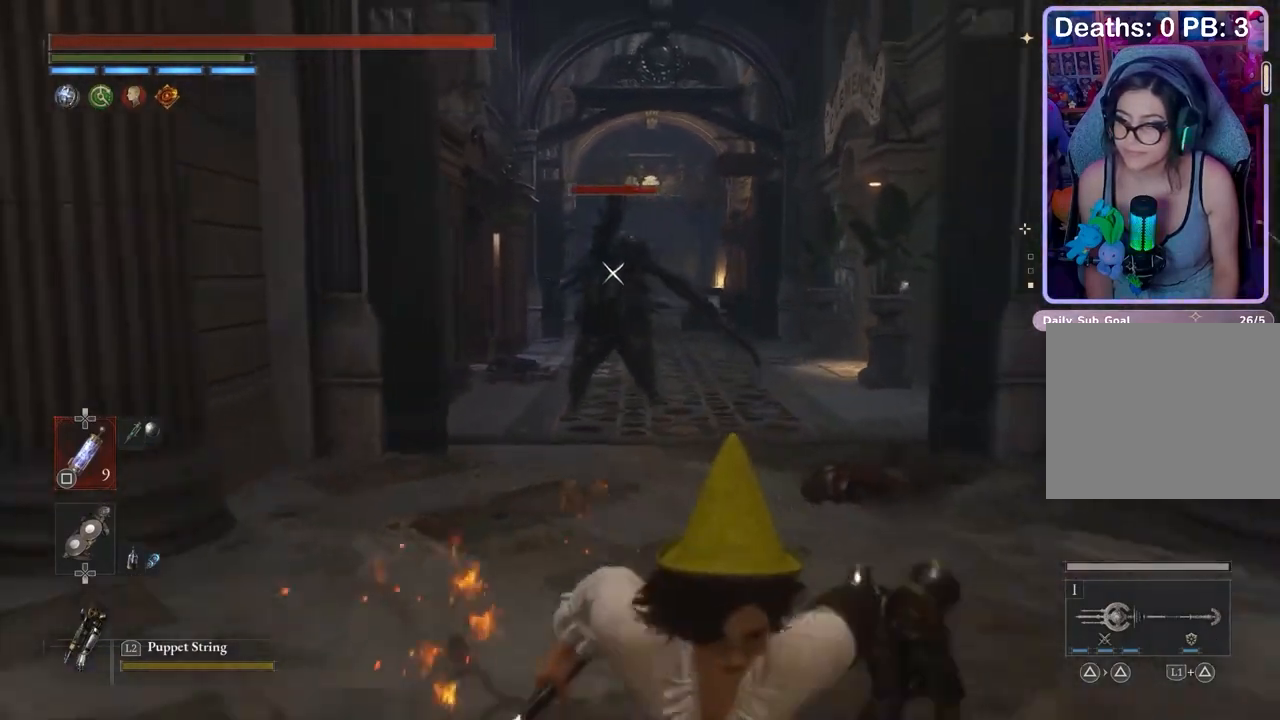
{"buttons": [], "left_stick": "down-left", "right_stick": "center", "events": [[167, "left_stick", "center"], [367, "left_stick", "down-left"]]}
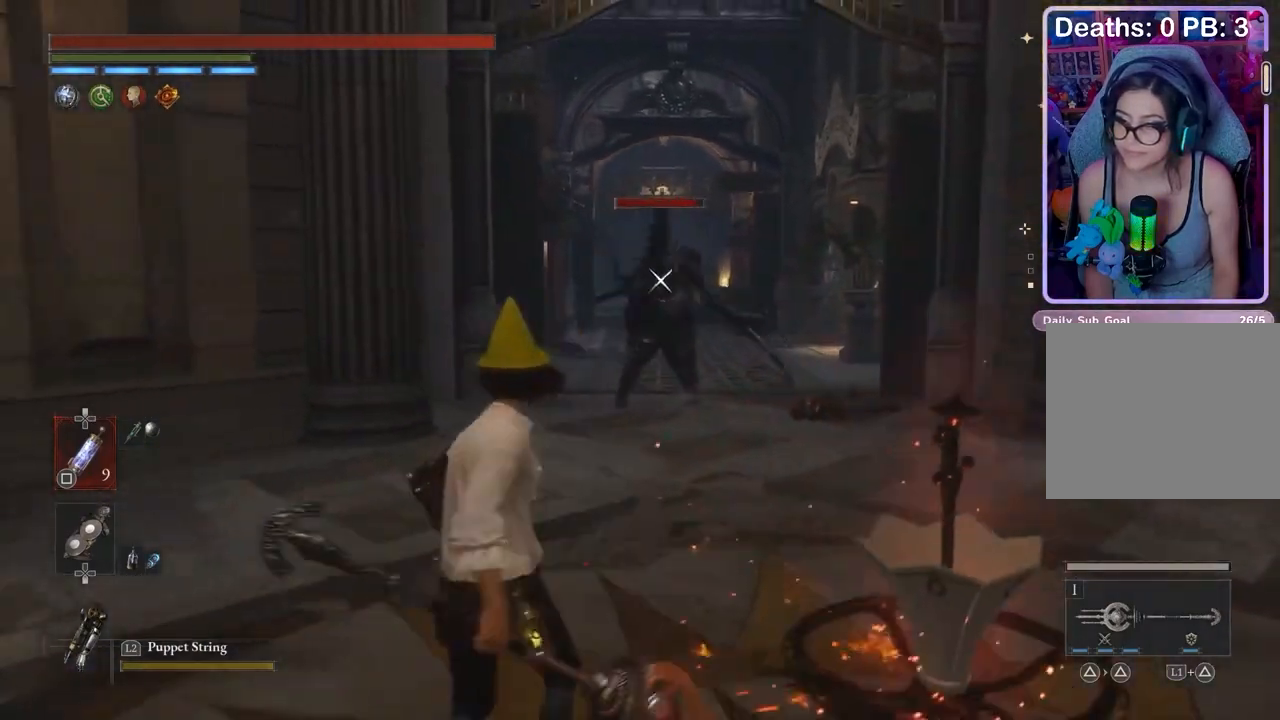
{"buttons": [], "left_stick": "down", "right_stick": "center", "events": [[100, "left_stick", "down"]]}
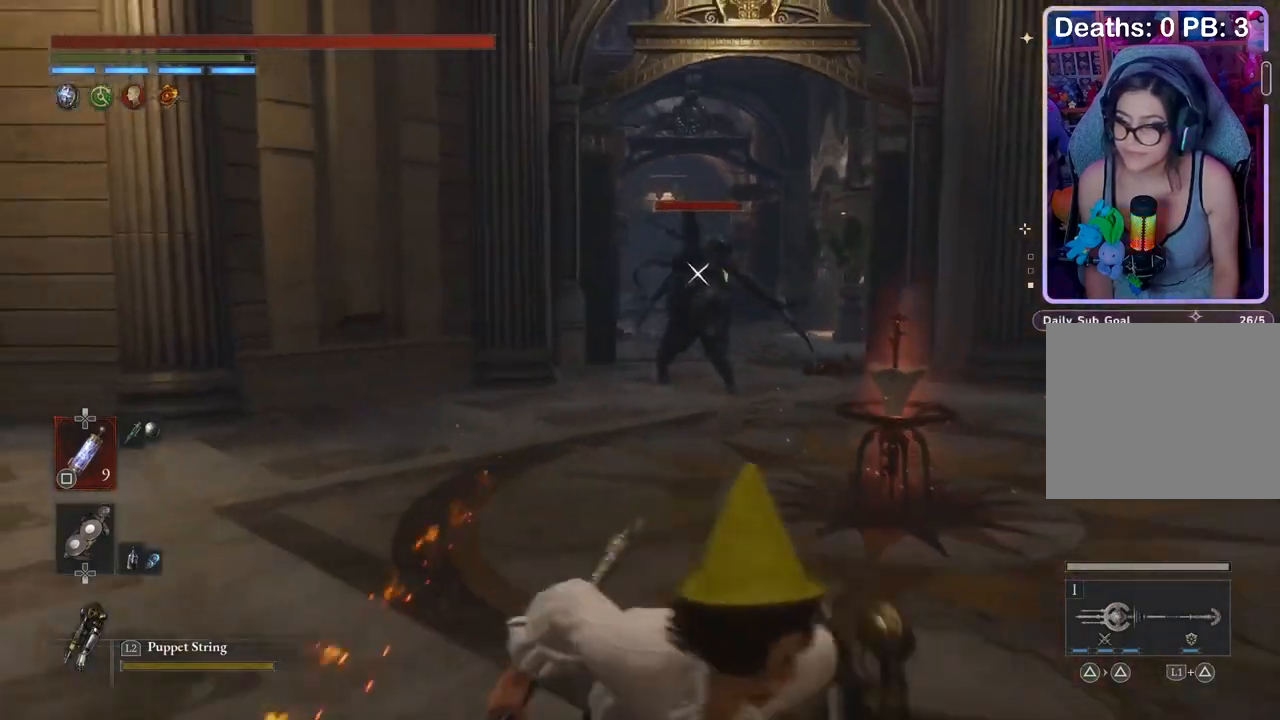
{"buttons": [], "left_stick": "down", "right_stick": "center", "events": []}
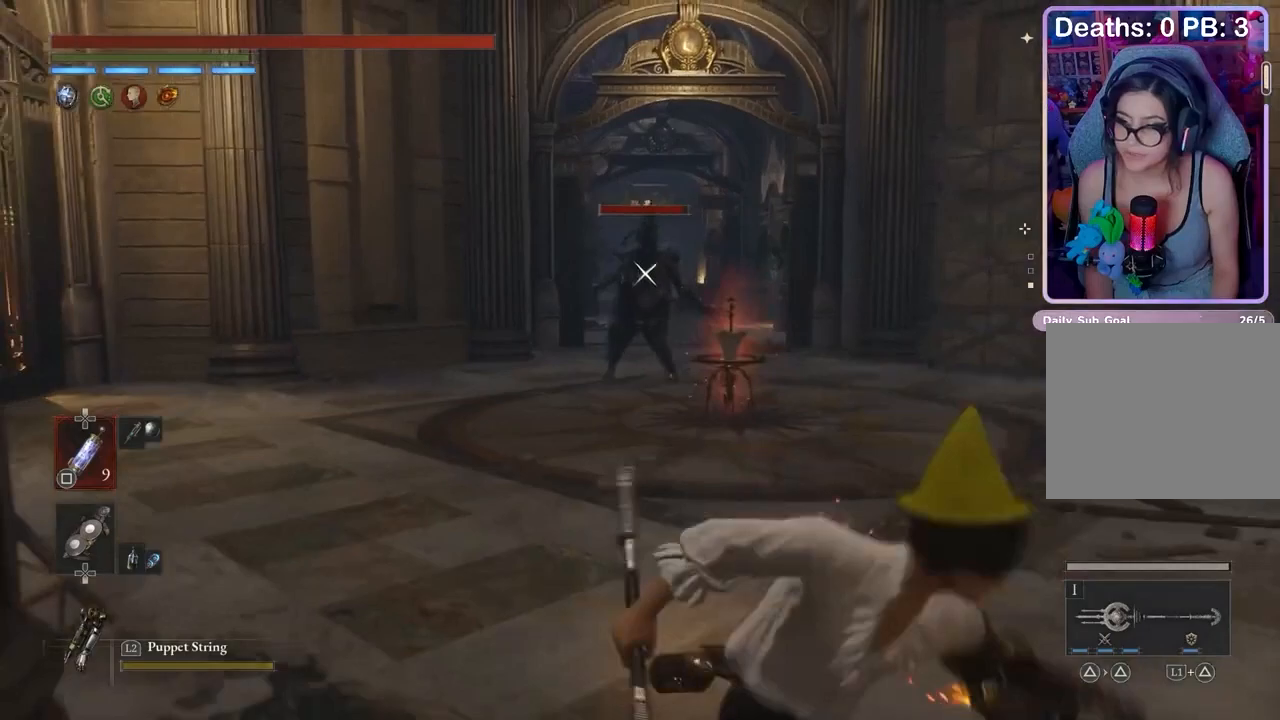
{"buttons": [], "left_stick": "center", "right_stick": "center", "events": [[500, "left_stick", "center"]]}
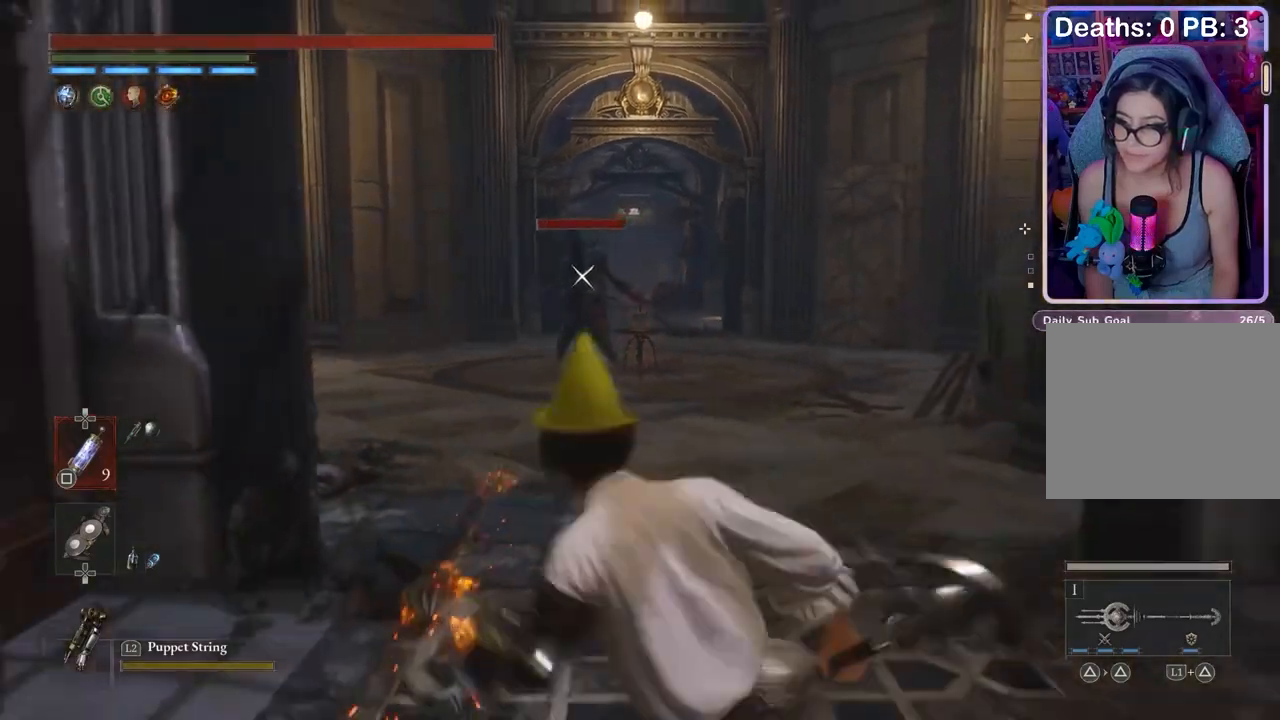
{"buttons": [], "left_stick": "center", "right_stick": "center", "events": [[233, "left_stick", "down"], [400, "left_stick", "center"]]}
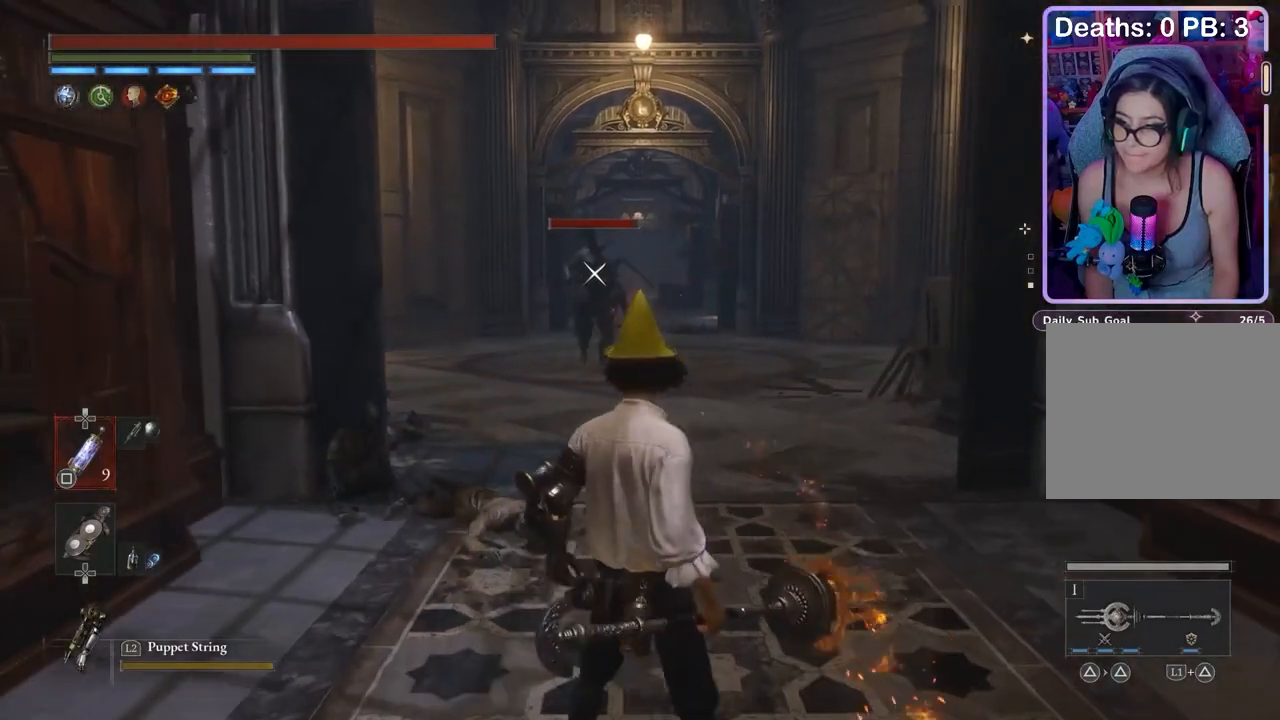
{"buttons": [], "left_stick": "up", "right_stick": "center", "events": [[33, "left_stick", "up"]]}
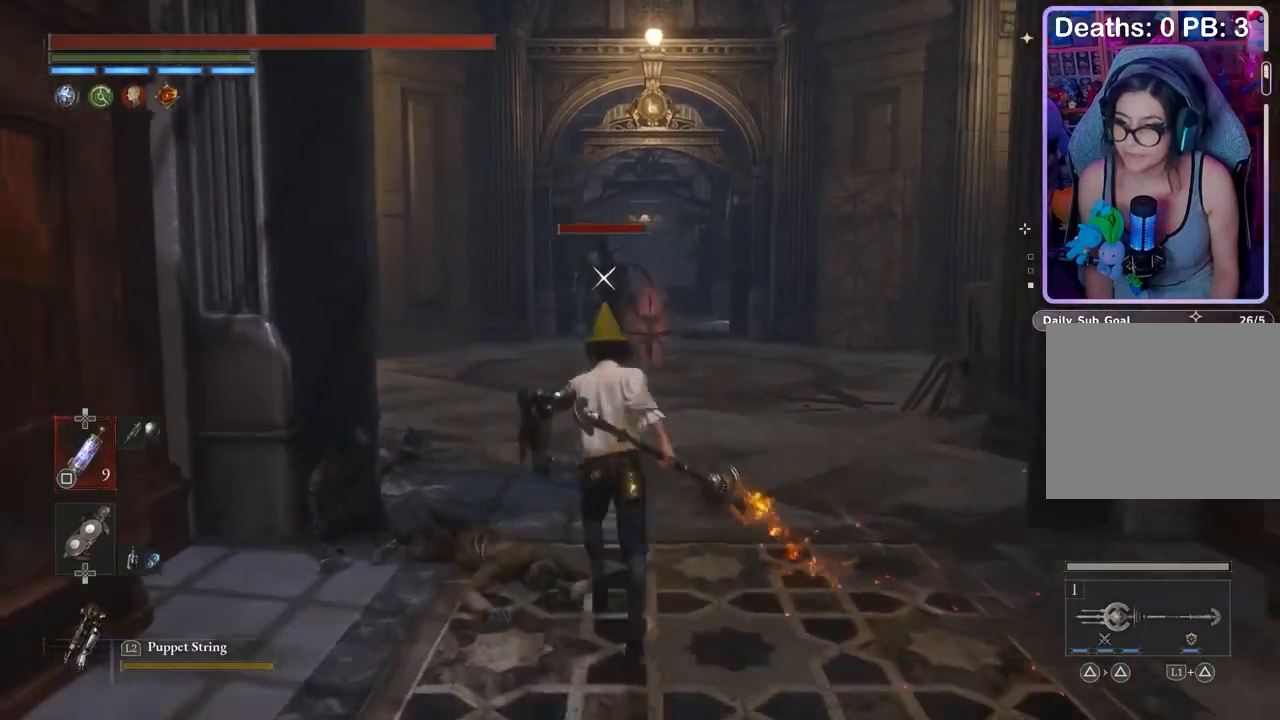
{"buttons": [], "left_stick": "up", "right_stick": "center", "events": [[233, "left_stick", "center"], [367, "left_stick", "up"]]}
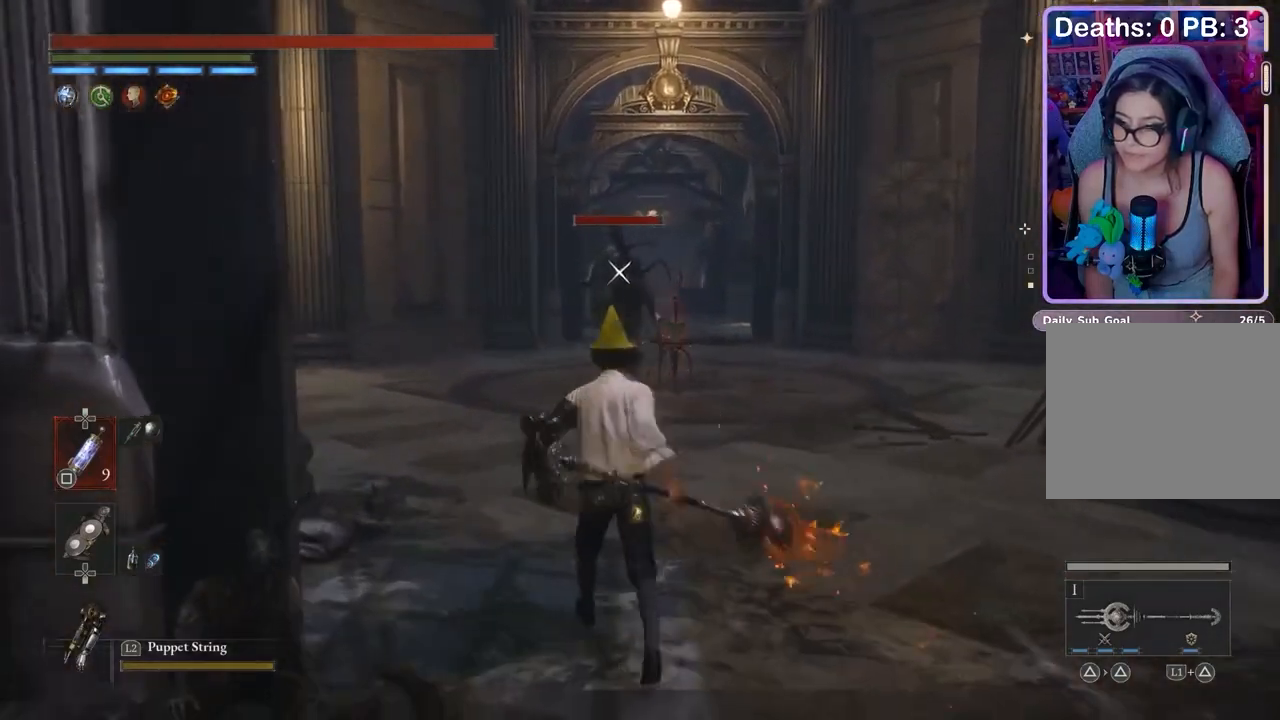
{"buttons": [], "left_stick": "up", "right_stick": "center", "events": []}
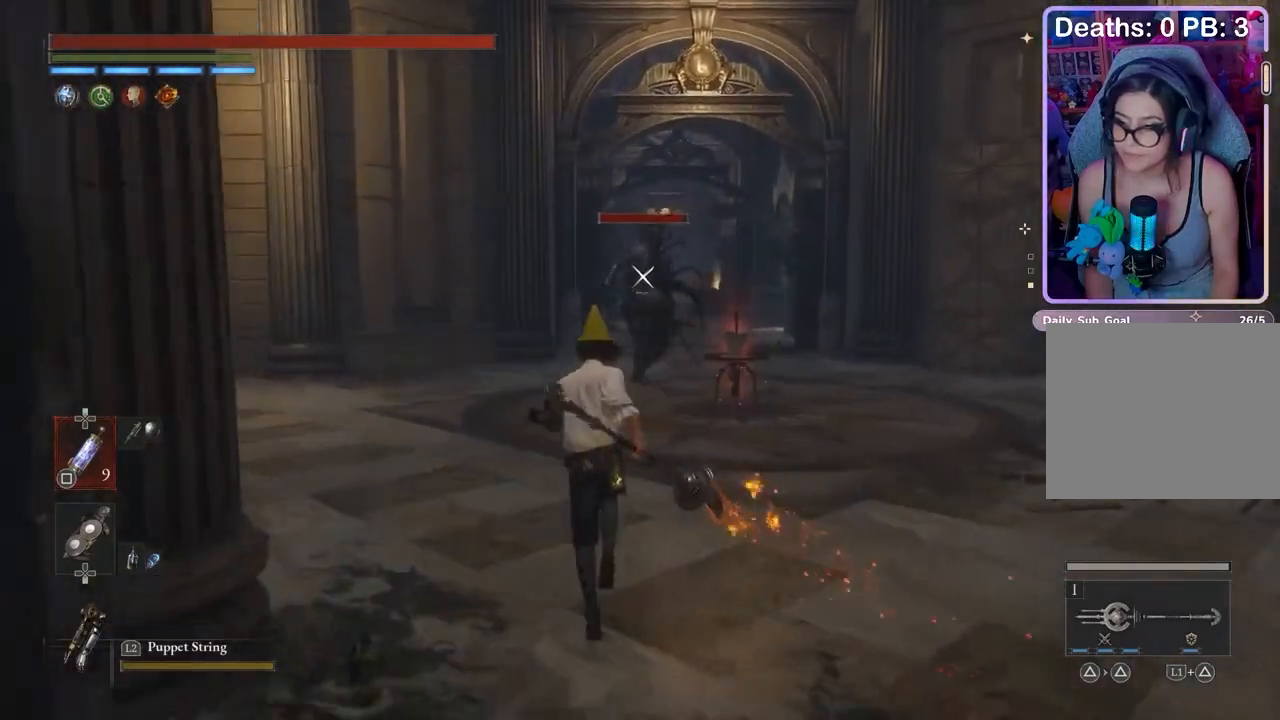
{"buttons": [], "left_stick": "up", "right_stick": "center", "events": []}
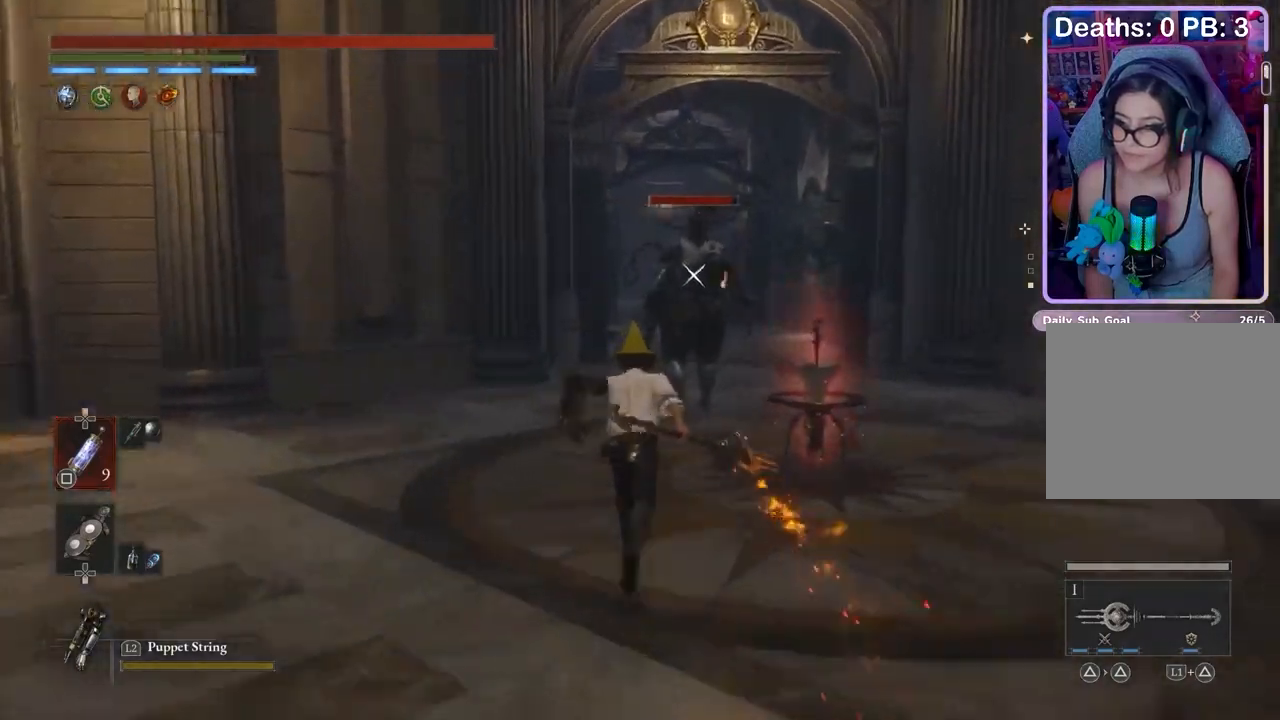
{"buttons": ["TRIANGLE"], "left_stick": "up", "right_stick": "center", "events": [[433, "TRIANGLE", "down"], [467, "TRIANGLE", "up"], [500, "TRIANGLE", "down"]]}
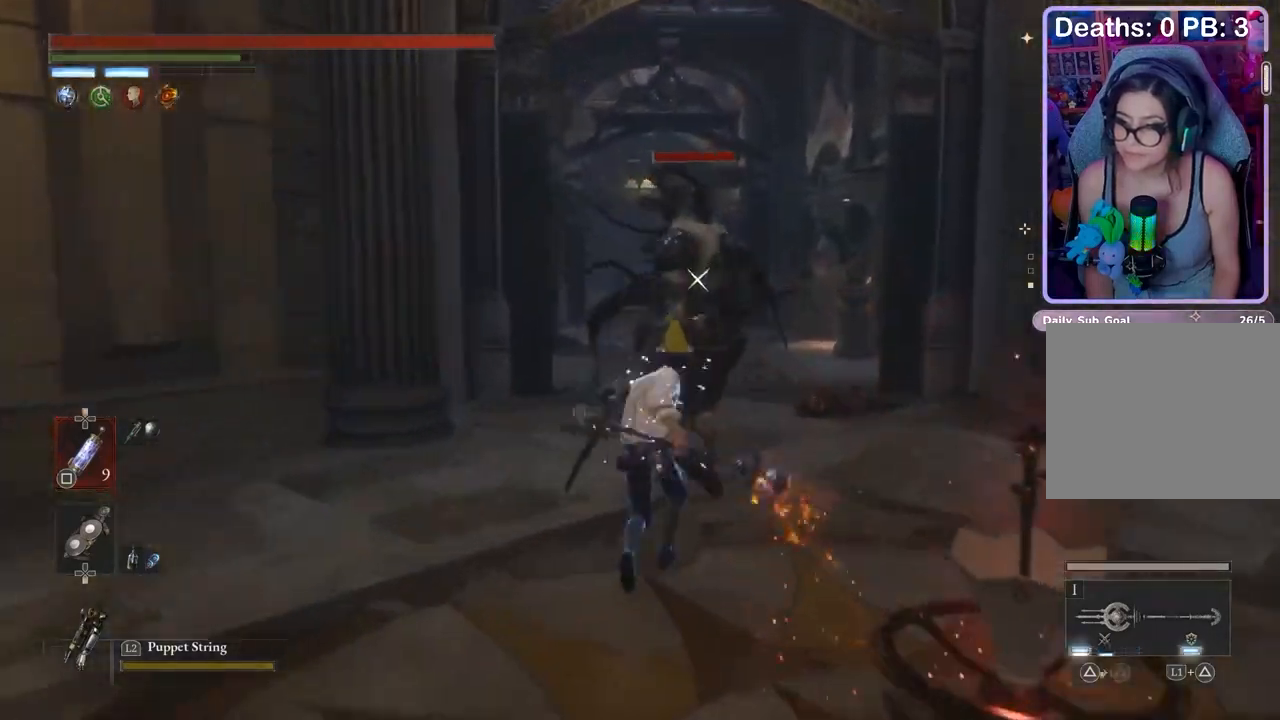
{"buttons": [], "left_stick": "up", "right_stick": "center", "events": [[33, "TRIANGLE", "up"], [67, "TRIANGLE", "down"], [100, "TRIANGLE", "up"], [133, "TRIANGLE", "down"], [167, "TRIANGLE", "up"], [200, "TRIANGLE", "down"], [233, "TRIANGLE", "up"], [267, "TRIANGLE", "down"], [300, "TRIANGLE", "up"], [333, "TRIANGLE", "down"], [367, "TRIANGLE", "up"], [400, "TRIANGLE", "down"], [500, "TRIANGLE", "up"]]}